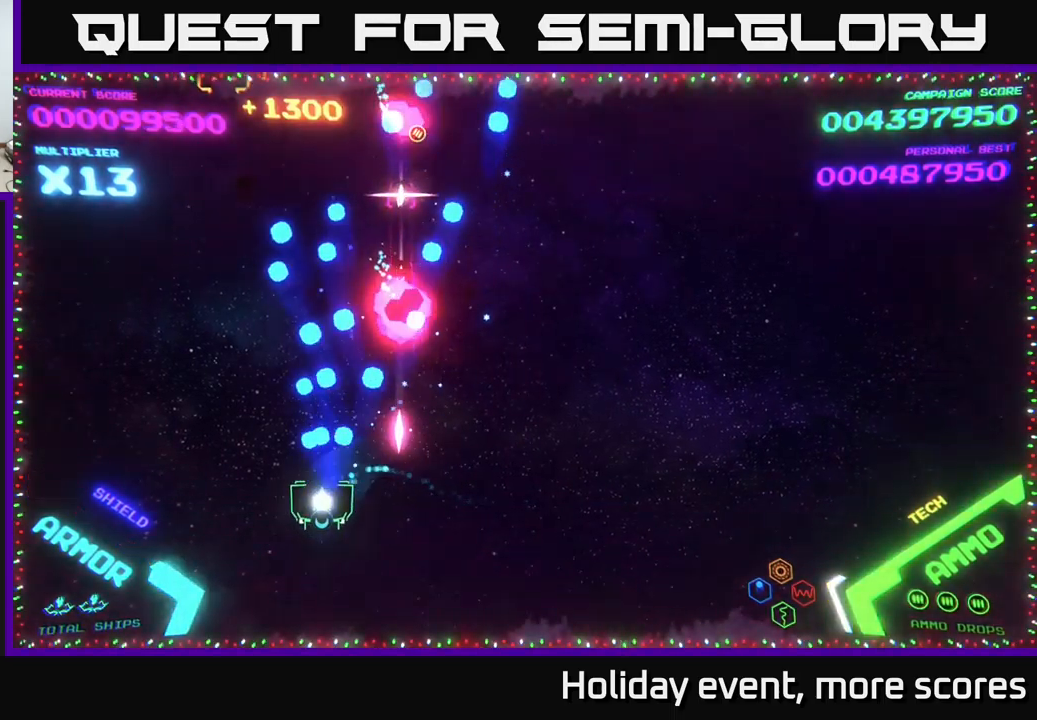
Gameplay with a controller (Xbox layout); each line is a JSON object with the inputs held at the frame after it. "events" lists button and stick changes between this image and that frame as [ms after this image, input, new state], when the widget could be followed in between.
{"buttons": [], "left_stick": "up-right", "right_stick": "center", "events": [[17, "A", "up"], [233, "left_stick", "up-left"], [450, "left_stick", "up-right"]]}
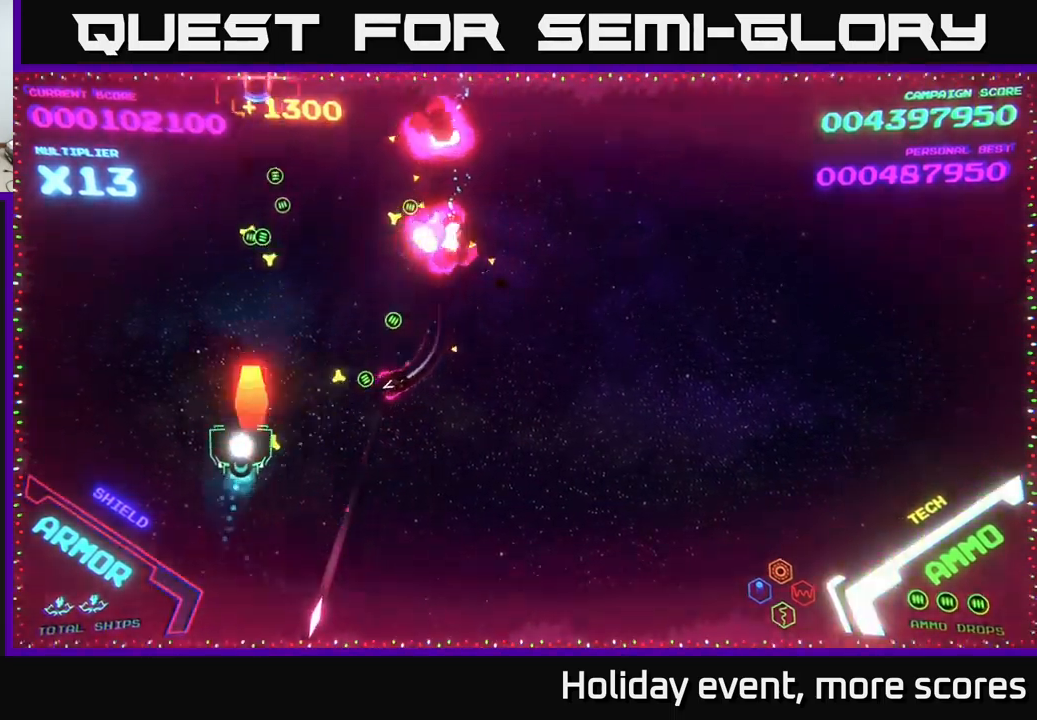
{"buttons": [], "left_stick": "right", "right_stick": "center", "events": [[17, "X", "down"], [50, "X", "up"], [50, "left_stick", "down-left"], [283, "left_stick", "up"], [450, "left_stick", "right"]]}
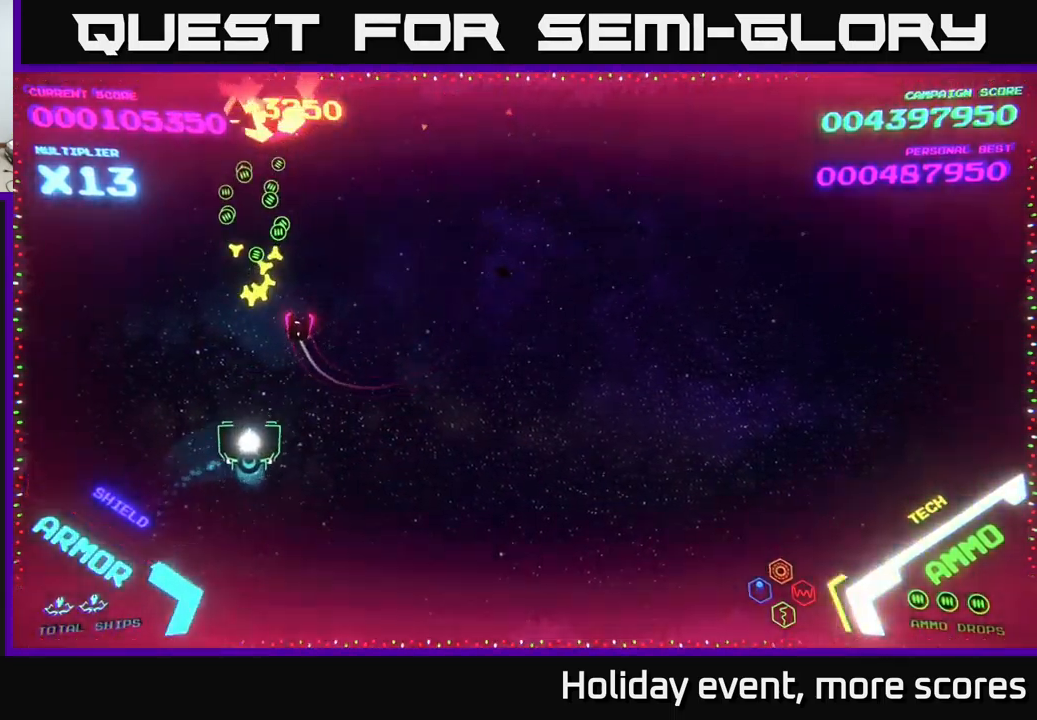
{"buttons": [], "left_stick": "right", "right_stick": "center", "events": [[183, "left_stick", "down"], [333, "left_stick", "center"], [383, "left_stick", "right"]]}
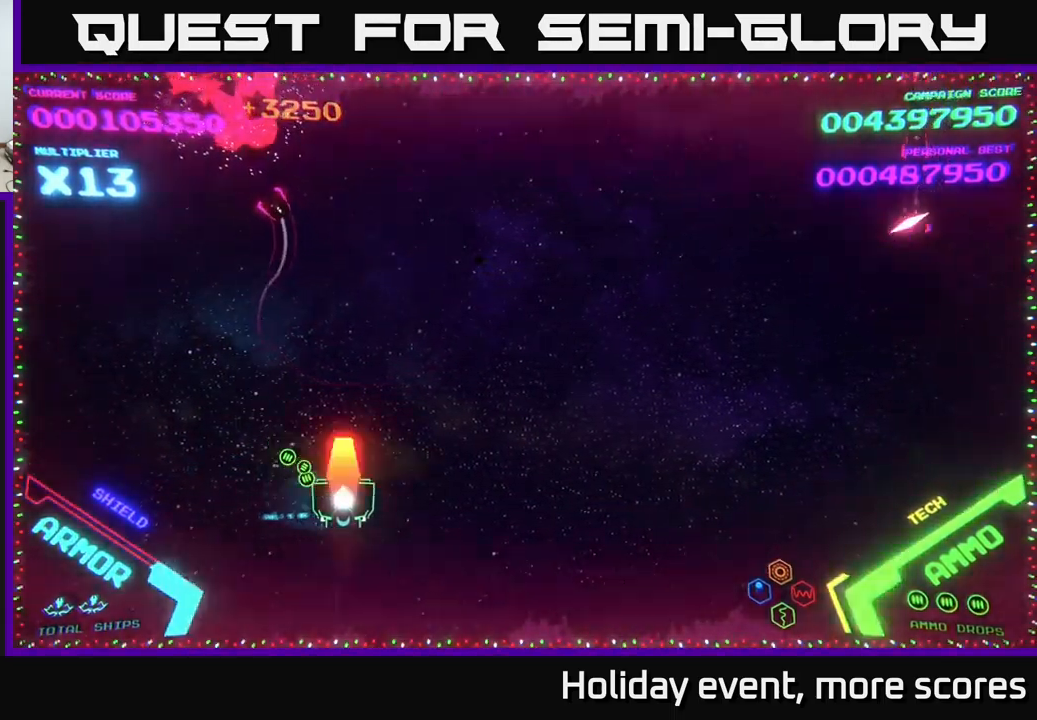
{"buttons": [], "left_stick": "up-left", "right_stick": "center", "events": [[17, "X", "down"], [67, "X", "up"], [133, "left_stick", "down-left"], [233, "left_stick", "left"], [333, "left_stick", "up-left"], [367, "A", "down"], [433, "A", "up"]]}
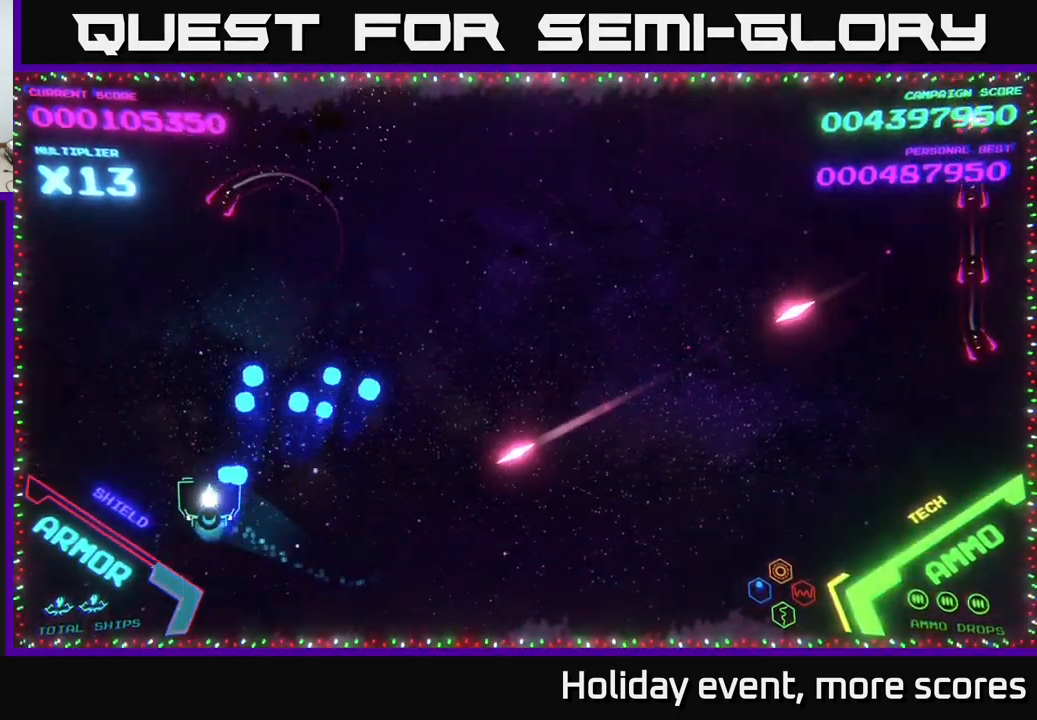
{"buttons": [], "left_stick": "up-right", "right_stick": "center", "events": [[17, "A", "down"], [83, "A", "up"], [150, "left_stick", "right"], [300, "left_stick", "up-left"], [417, "left_stick", "up-right"]]}
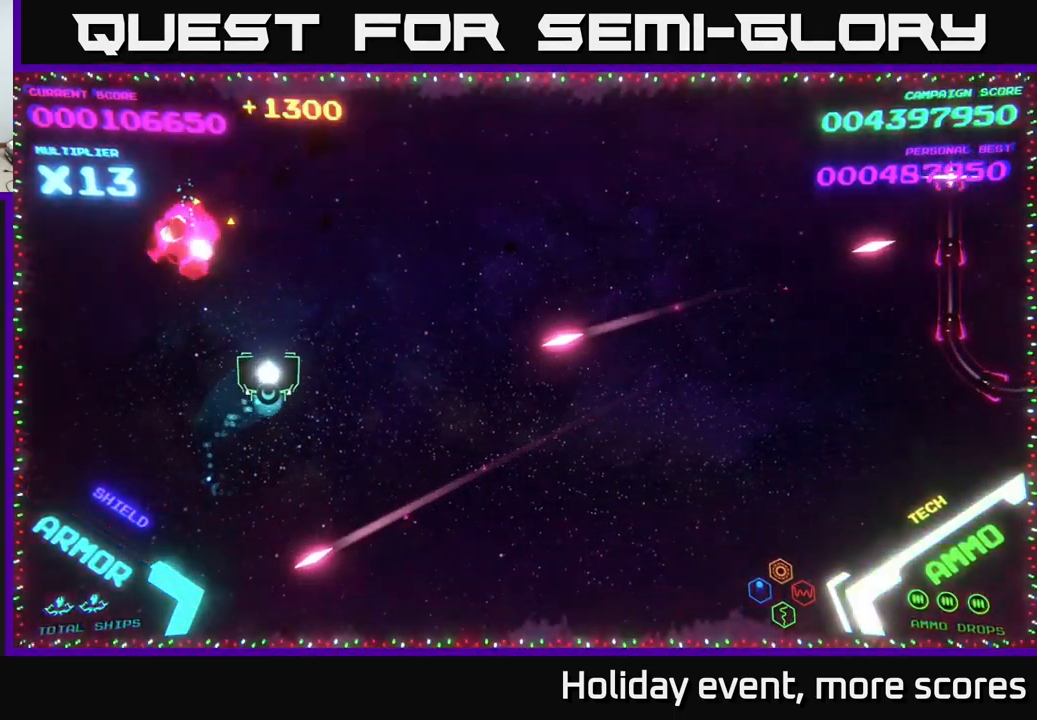
{"buttons": [], "left_stick": "right", "right_stick": "center", "events": [[400, "left_stick", "right"]]}
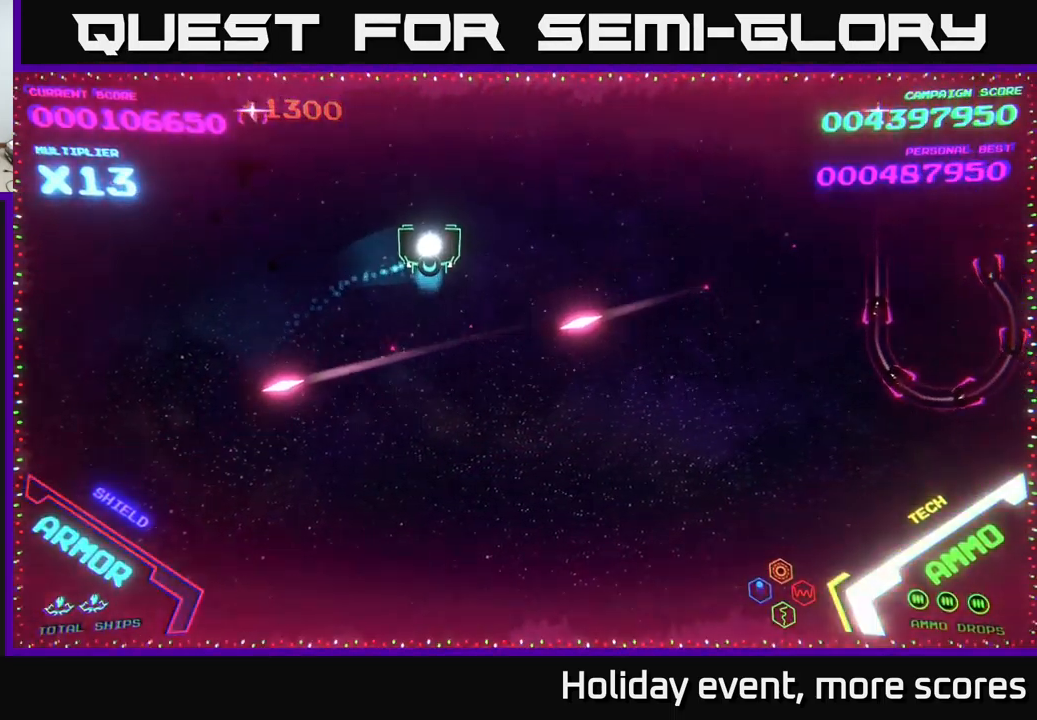
{"buttons": [], "left_stick": "up-right", "right_stick": "center", "events": [[83, "left_stick", "up-right"], [333, "left_stick", "right"], [483, "left_stick", "up-right"]]}
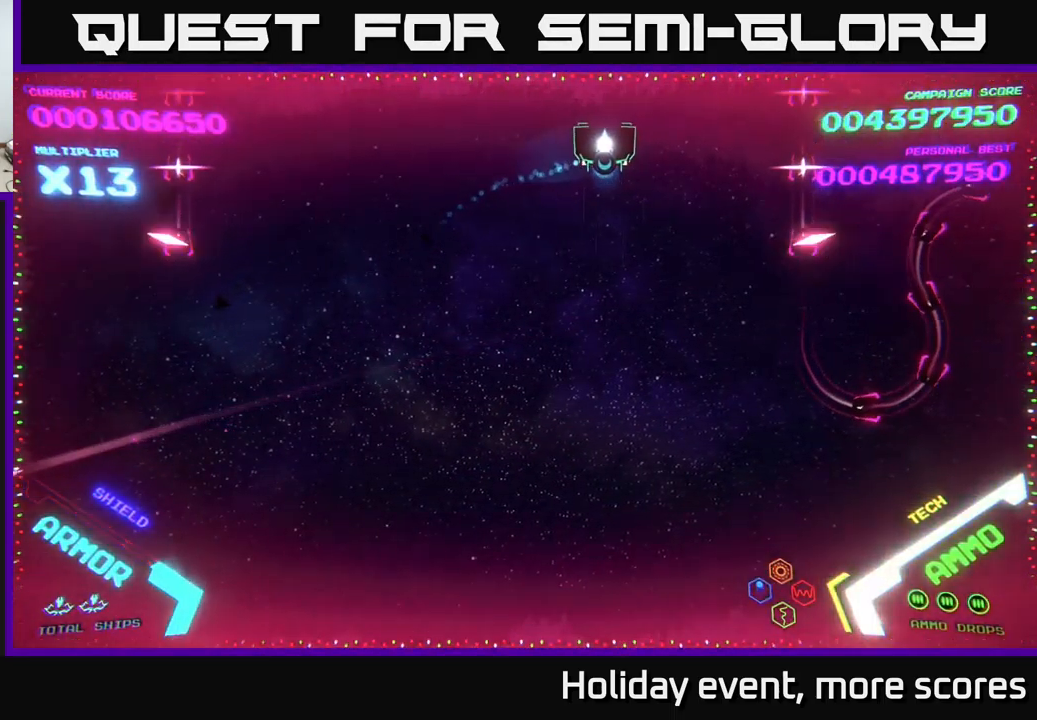
{"buttons": [], "left_stick": "center", "right_stick": "center", "events": [[200, "left_stick", "center"]]}
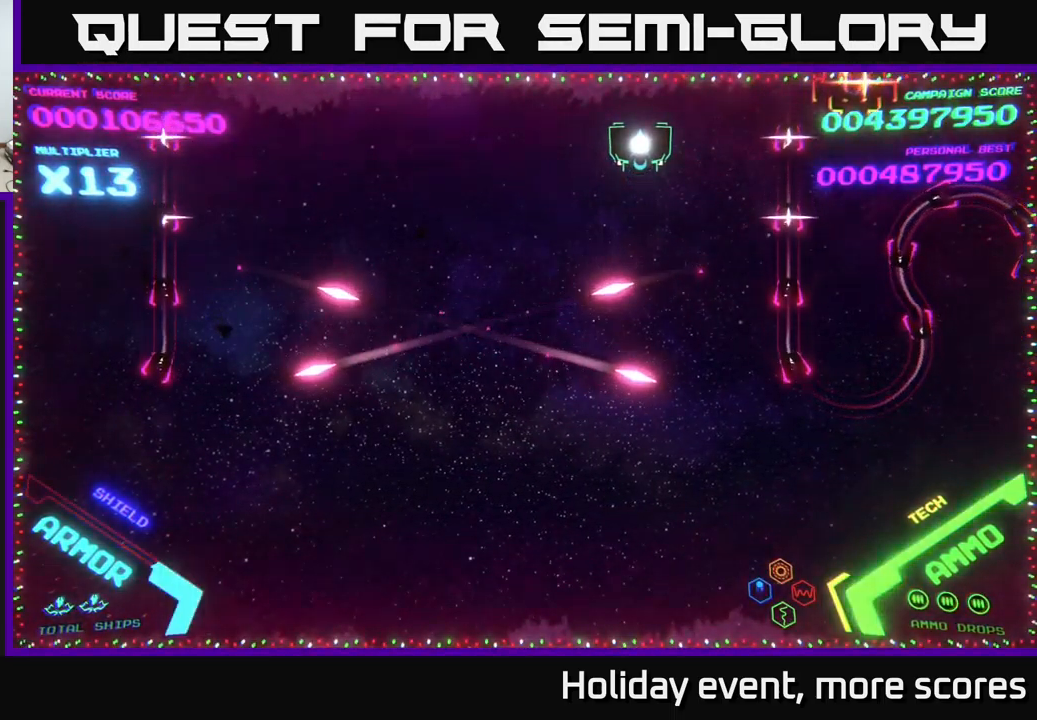
{"buttons": [], "left_stick": "left", "right_stick": "center", "events": [[233, "left_stick", "left"]]}
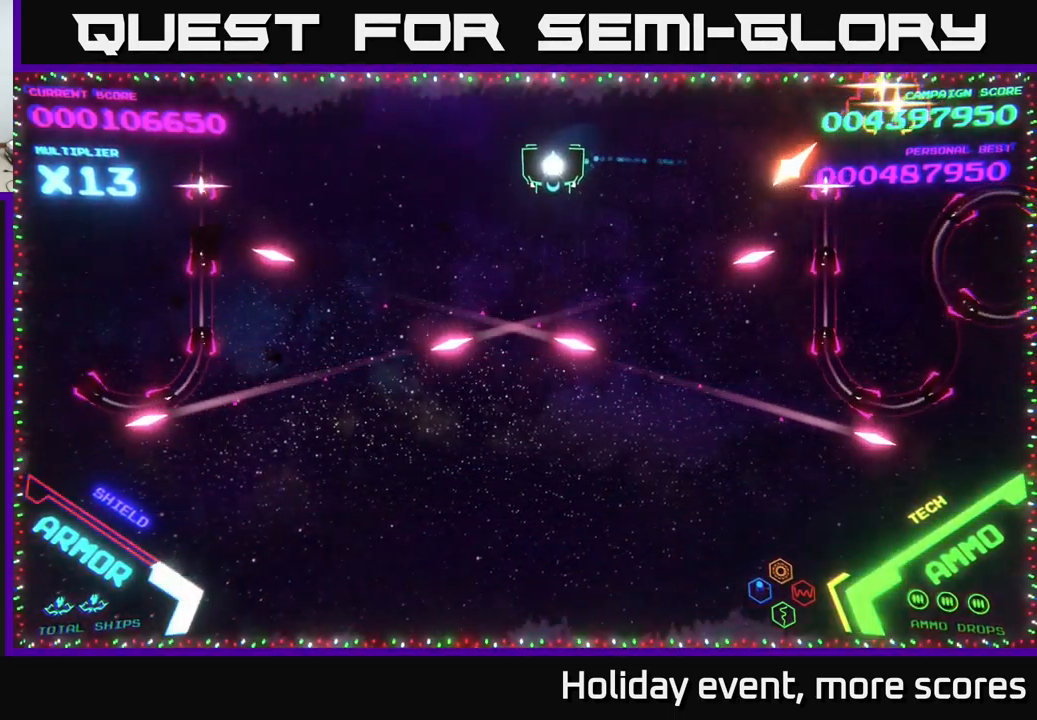
{"buttons": [], "left_stick": "right", "right_stick": "center", "events": [[99, "left_stick", "down"], [166, "left_stick", "left"], [216, "left_stick", "up"], [266, "left_stick", "right"]]}
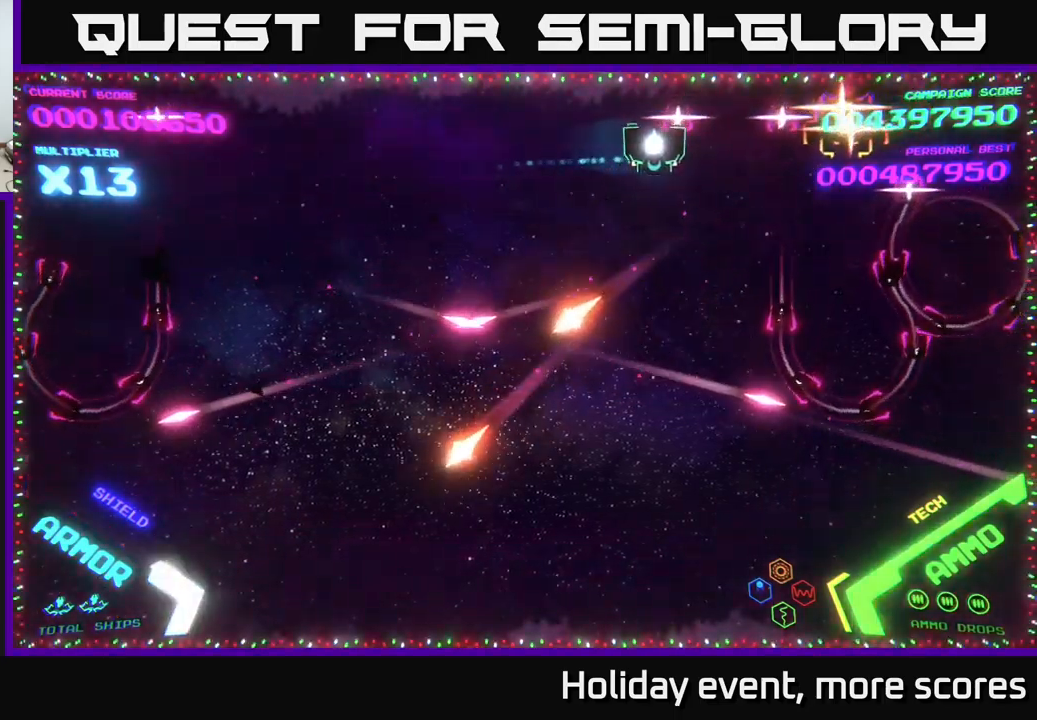
{"buttons": ["X"], "left_stick": "up-right", "right_stick": "center", "events": [[117, "left_stick", "down-right"], [350, "left_stick", "right"], [483, "X", "down"], [483, "left_stick", "up-right"]]}
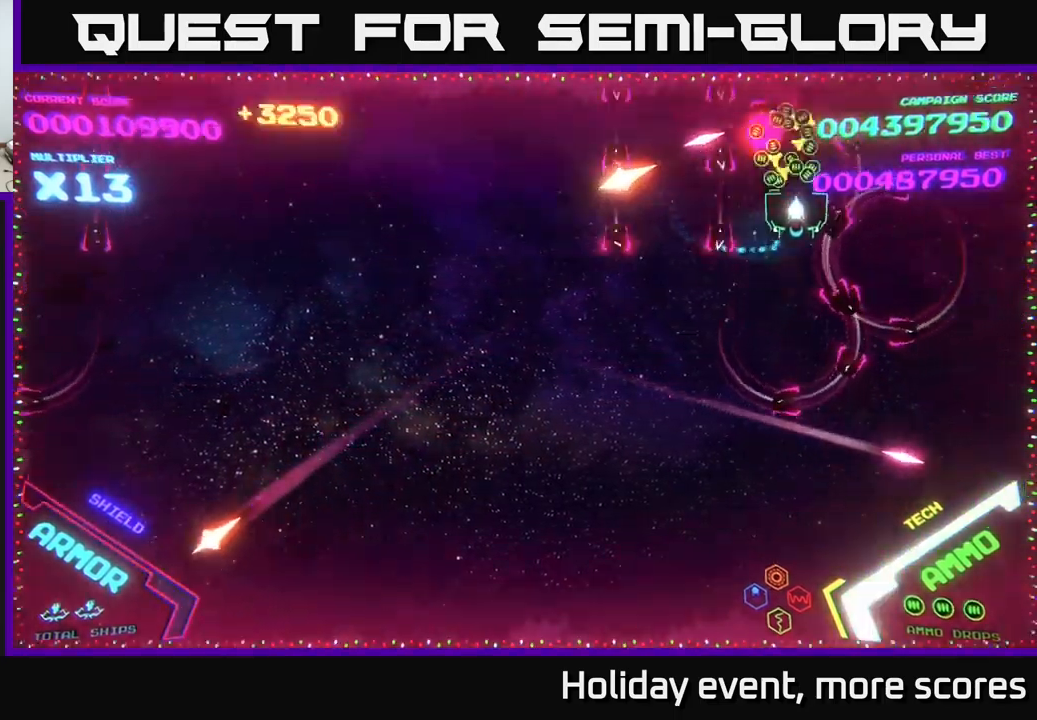
{"buttons": ["B"], "left_stick": "down-left", "right_stick": "center", "events": [[33, "left_stick", "up"], [50, "X", "up"], [250, "left_stick", "up-left"], [383, "B", "down"], [467, "left_stick", "down-left"]]}
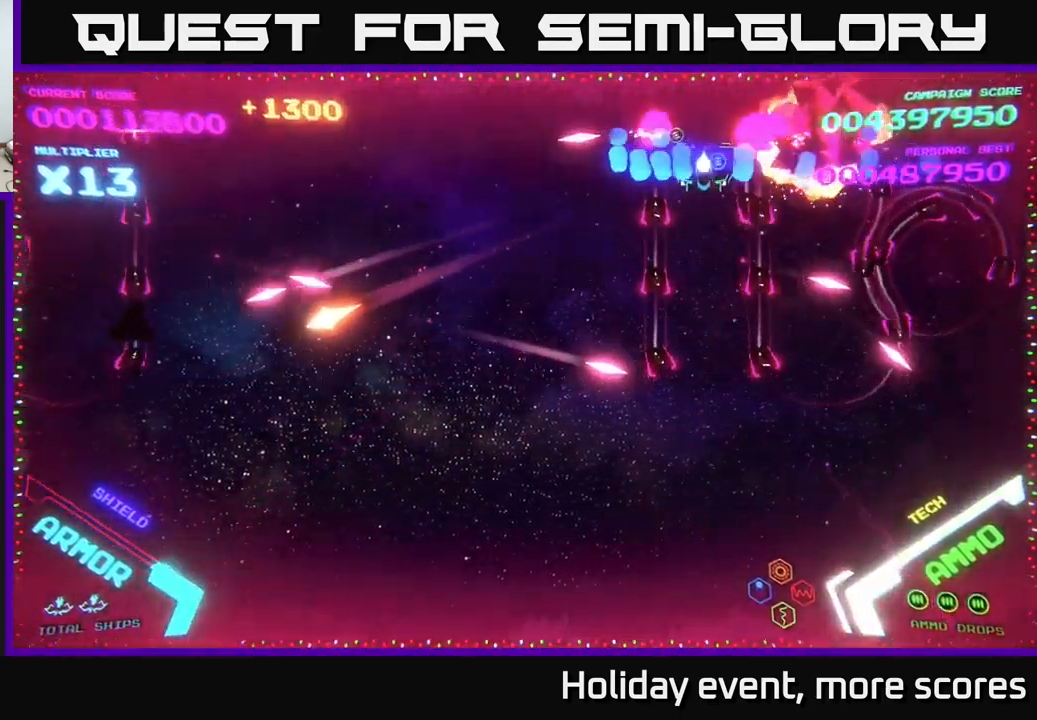
{"buttons": ["B"], "left_stick": "up-left", "right_stick": "center", "events": [[333, "left_stick", "up-left"], [367, "B", "up"], [450, "B", "down"]]}
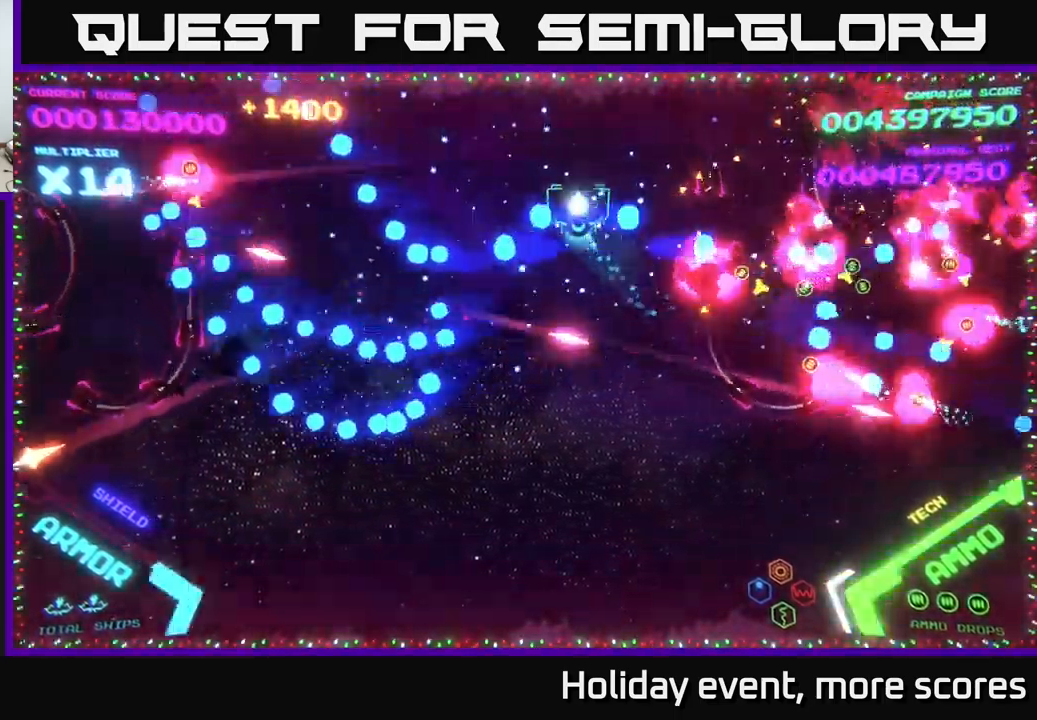
{"buttons": ["B"], "left_stick": "down-left", "right_stick": "center", "events": [[33, "B", "up"], [100, "B", "down"], [217, "B", "up"], [267, "B", "down"], [267, "left_stick", "down-left"], [383, "B", "up"], [433, "B", "down"]]}
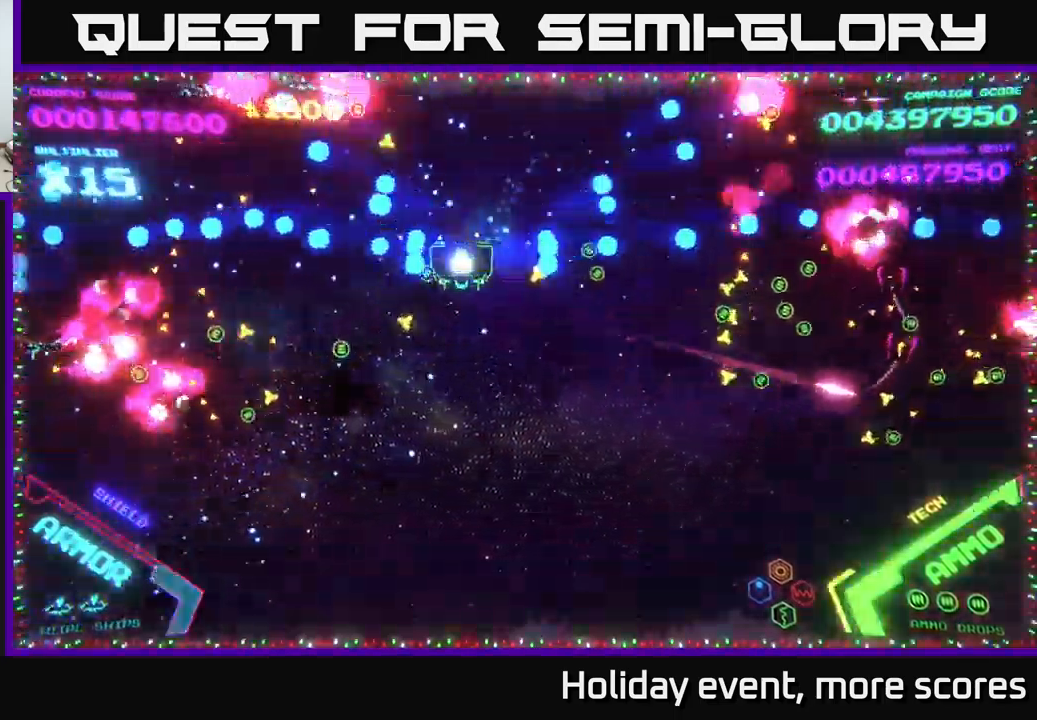
{"buttons": [], "left_stick": "down", "right_stick": "center", "events": [[33, "B", "up"], [67, "left_stick", "up-left"], [83, "B", "down"], [167, "B", "up"], [267, "B", "down"], [317, "left_stick", "down"], [333, "B", "up"], [400, "B", "down"], [467, "B", "up"]]}
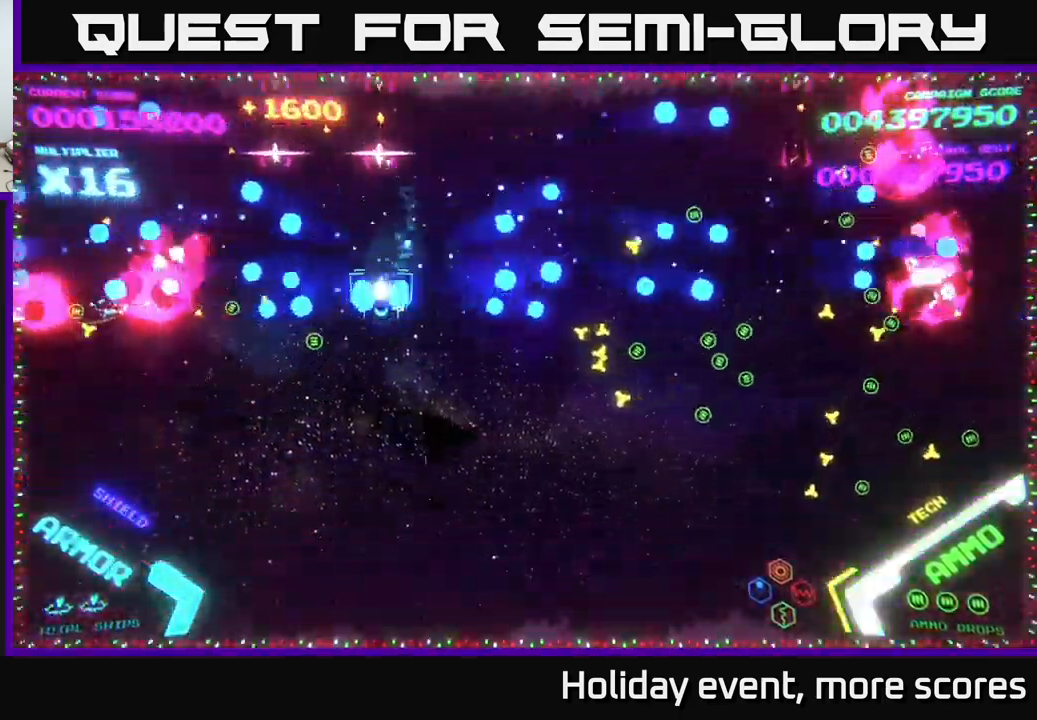
{"buttons": [], "left_stick": "right", "right_stick": "center", "events": [[33, "B", "down"], [117, "B", "up"], [167, "left_stick", "down-right"], [233, "B", "down"], [317, "B", "up"], [367, "left_stick", "right"]]}
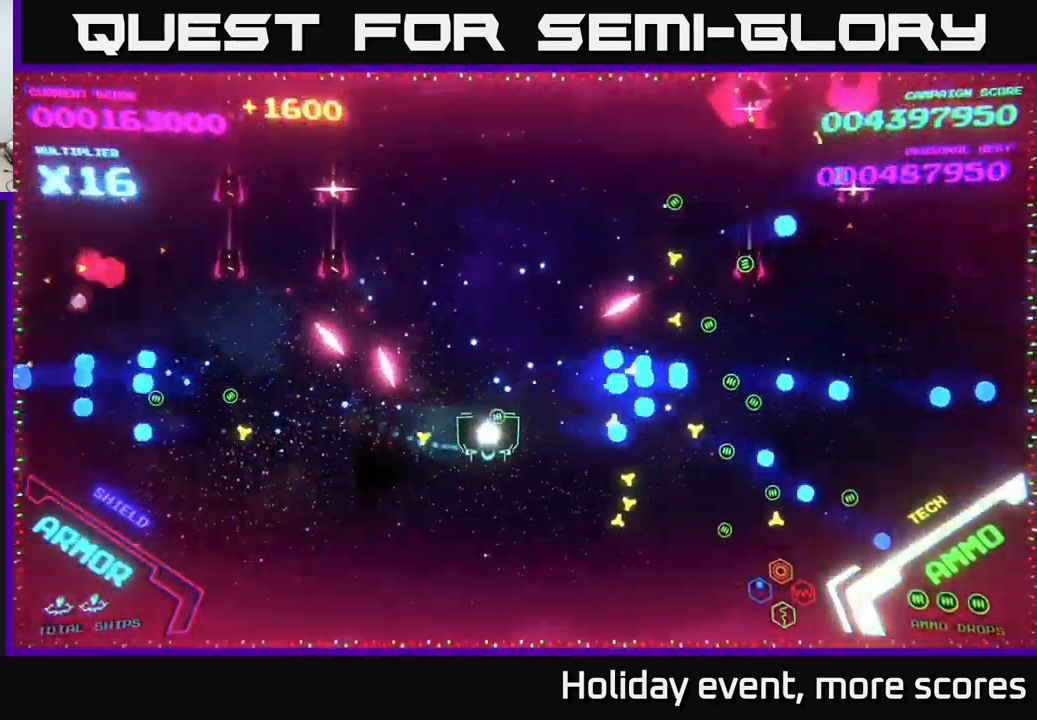
{"buttons": [], "left_stick": "right", "right_stick": "center", "events": [[67, "left_stick", "down-right"], [250, "left_stick", "right"]]}
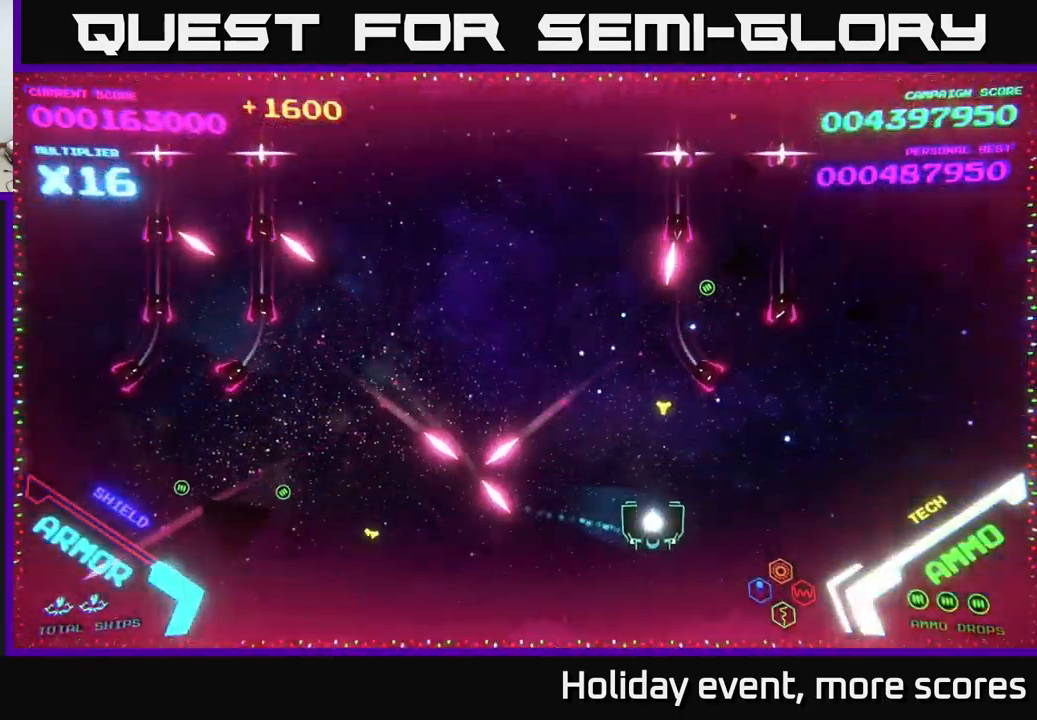
{"buttons": [], "left_stick": "up-right", "right_stick": "center", "events": [[450, "left_stick", "up-right"]]}
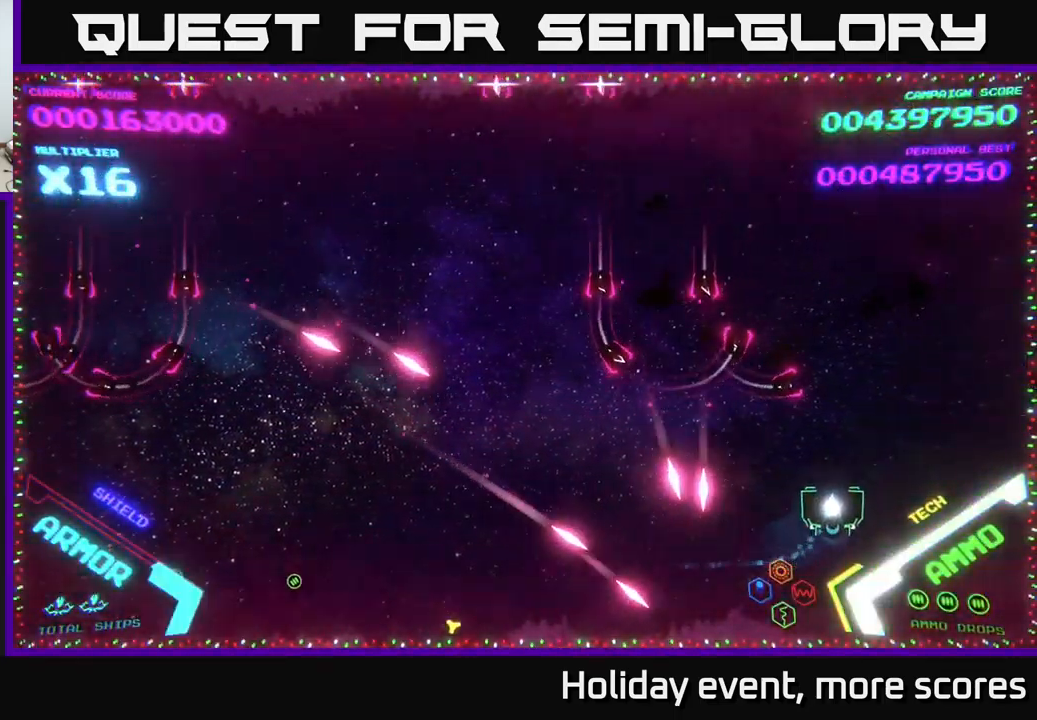
{"buttons": [], "left_stick": "up", "right_stick": "center", "events": [[333, "left_stick", "up"]]}
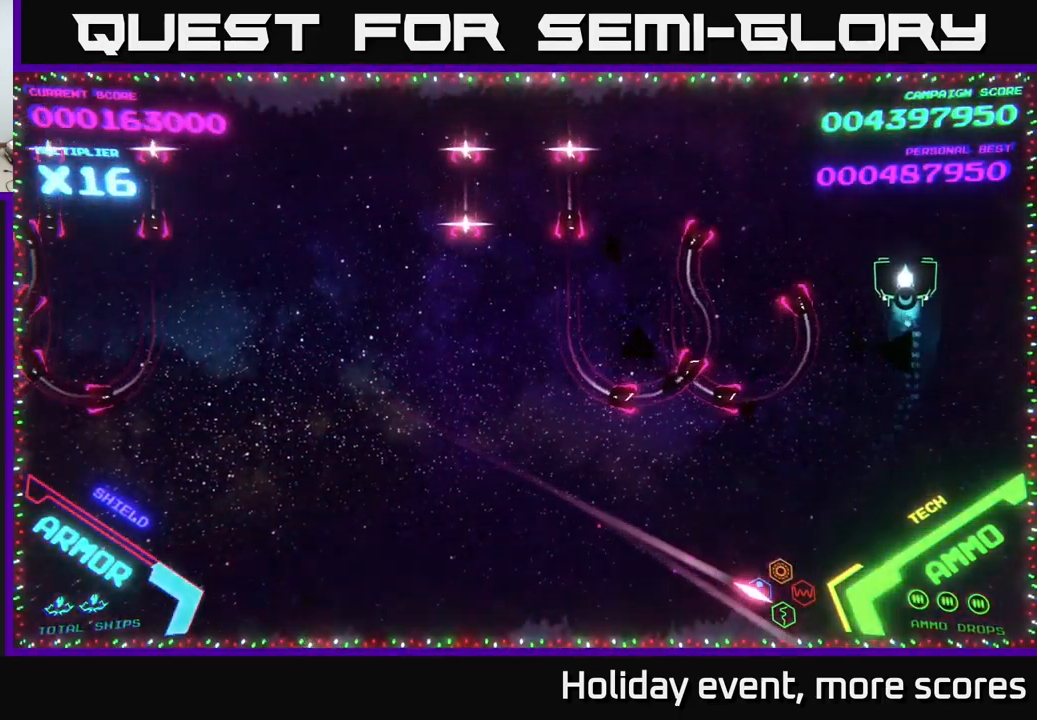
{"buttons": [], "left_stick": "up-left", "right_stick": "center", "events": [[67, "left_stick", "up-left"]]}
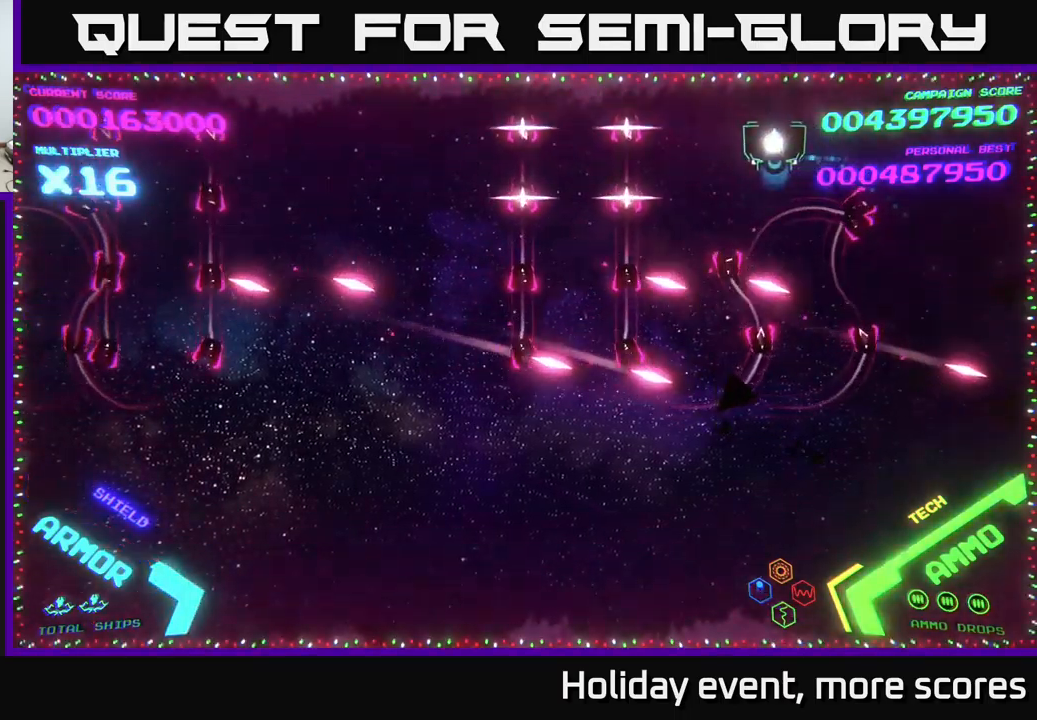
{"buttons": [], "left_stick": "left", "right_stick": "center", "events": [[67, "left_stick", "left"]]}
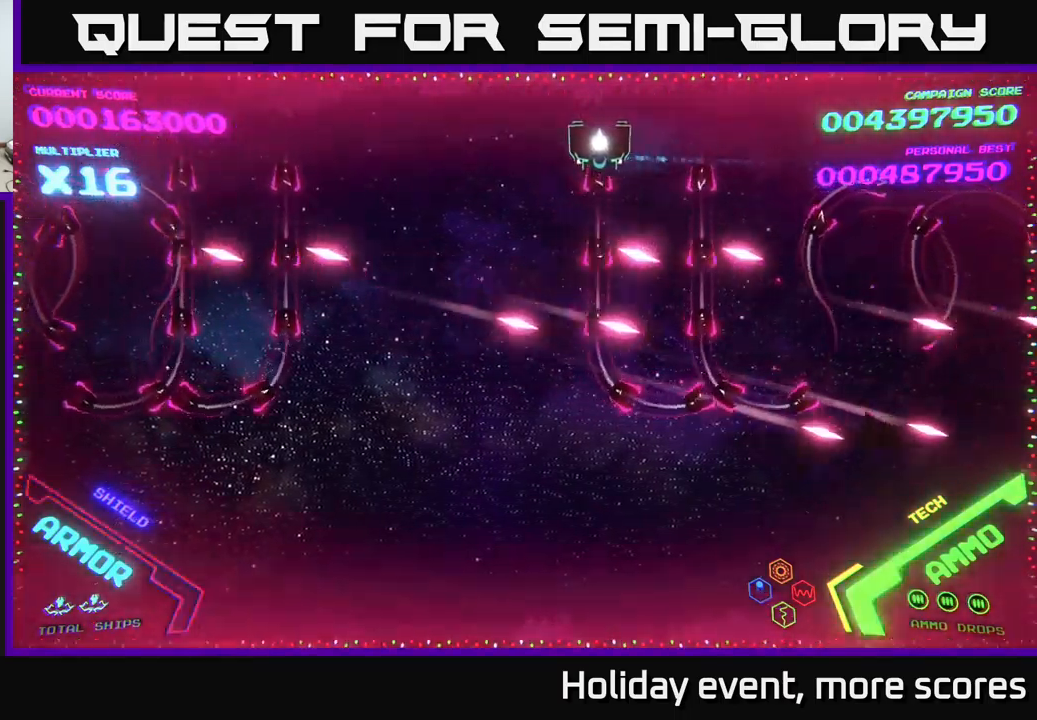
{"buttons": ["B"], "left_stick": "down", "right_stick": "center", "events": [[434, "left_stick", "down"], [467, "B", "down"]]}
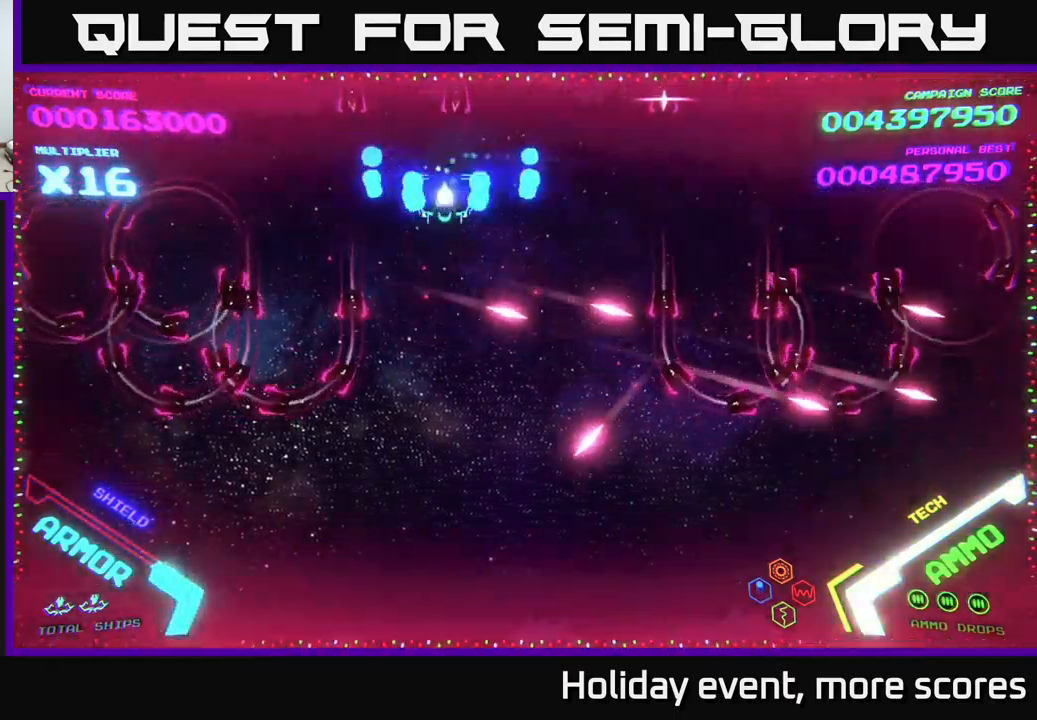
{"buttons": [], "left_stick": "up", "right_stick": "center", "events": [[334, "B", "up"], [367, "left_stick", "up"], [400, "B", "down"], [500, "B", "up"]]}
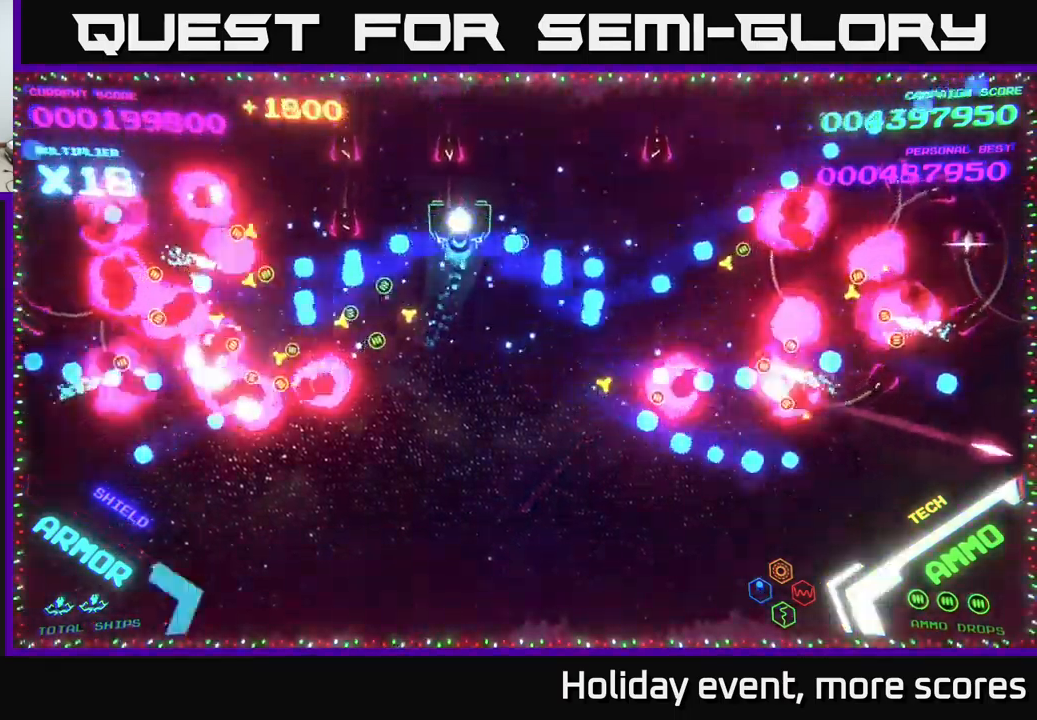
{"buttons": ["B"], "left_stick": "down-left", "right_stick": "center", "events": [[50, "B", "down"], [267, "B", "up"], [284, "left_stick", "left"], [334, "B", "down"], [350, "left_stick", "down-left"], [434, "B", "up"], [500, "B", "down"]]}
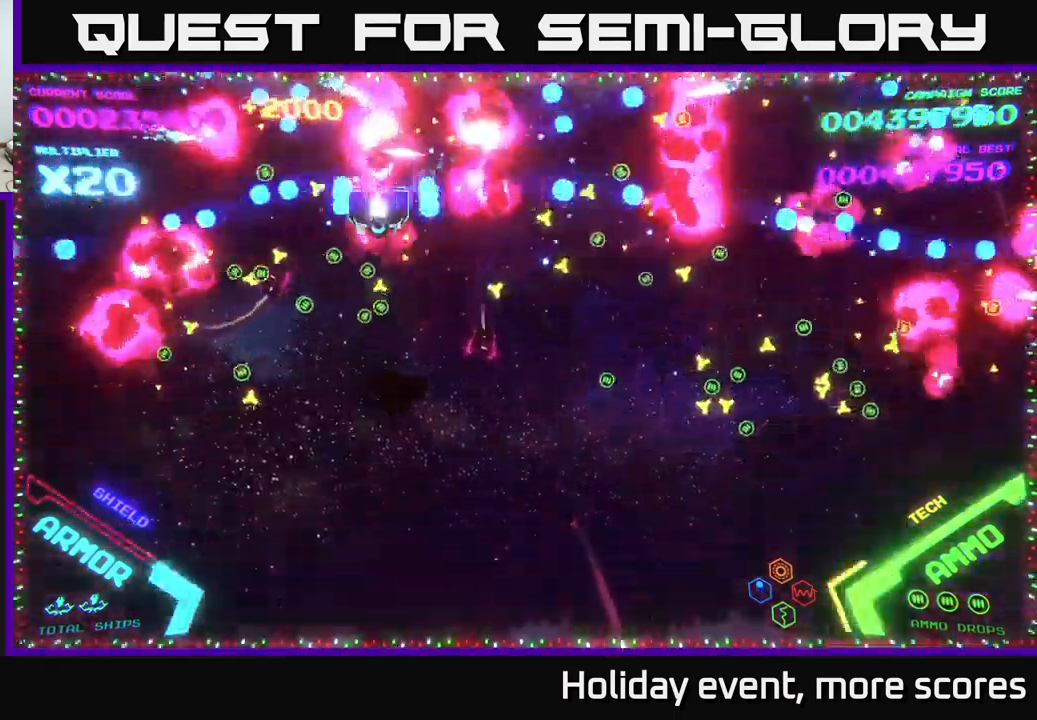
{"buttons": [], "left_stick": "down-right", "right_stick": "center", "events": [[84, "B", "up"], [134, "B", "down"], [200, "B", "up"], [250, "left_stick", "down"], [267, "B", "down"], [367, "B", "up"], [367, "left_stick", "down-right"]]}
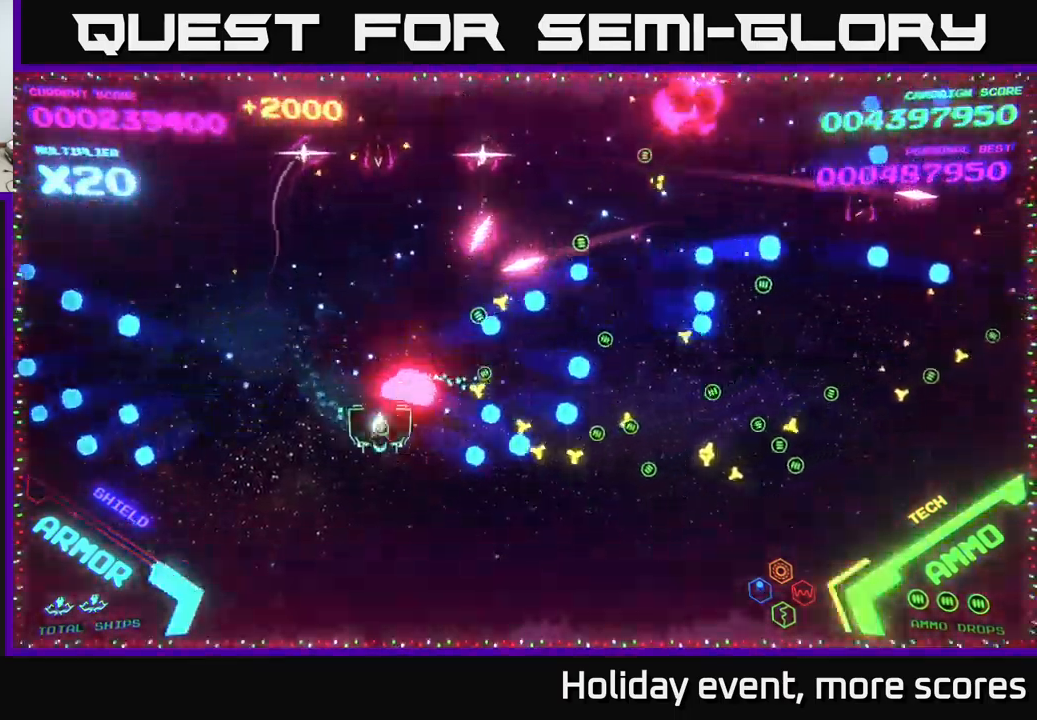
{"buttons": [], "left_stick": "right", "right_stick": "center", "events": [[100, "left_stick", "right"]]}
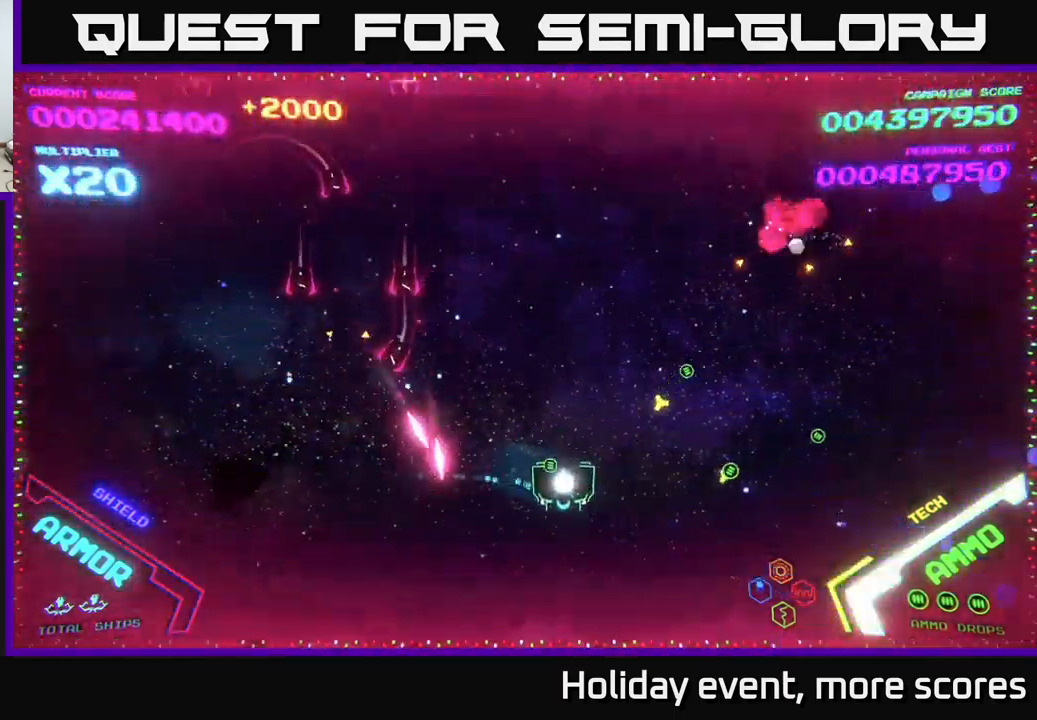
{"buttons": [], "left_stick": "up-right", "right_stick": "center", "events": [[467, "left_stick", "up-right"]]}